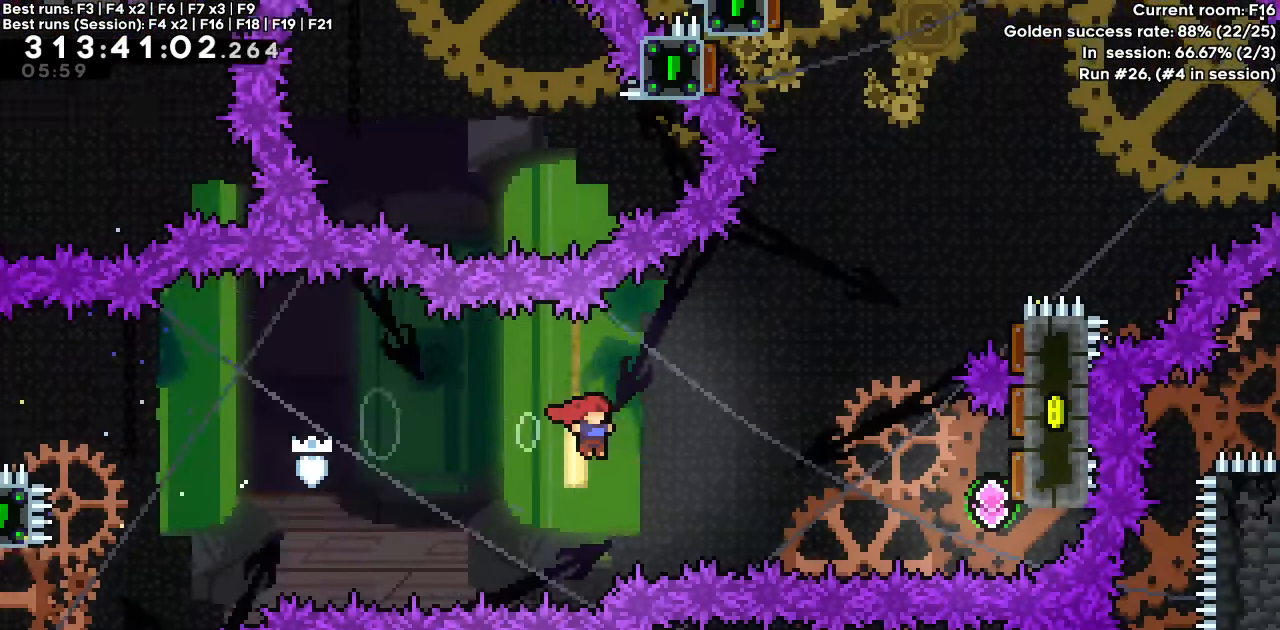
Gameplay with keyboard; each line is a JSON object with the keys held at the frame after it. "events" lists presses ("down") and releases ("up") of "dash", "demo", "down", "grab", "jump", "jump2", "left", "right" and "up" between this image and that frame as [ms after this image, input, new state], when the widget could be followed in between. No other keys are recorded. Mouse input is not recorded. Key names are as the overlay labels them; some are game actions (e.g. jump) rather than physical keys.
{"keys": ["dash", "right"], "events": [[283, "dash", "down"]]}
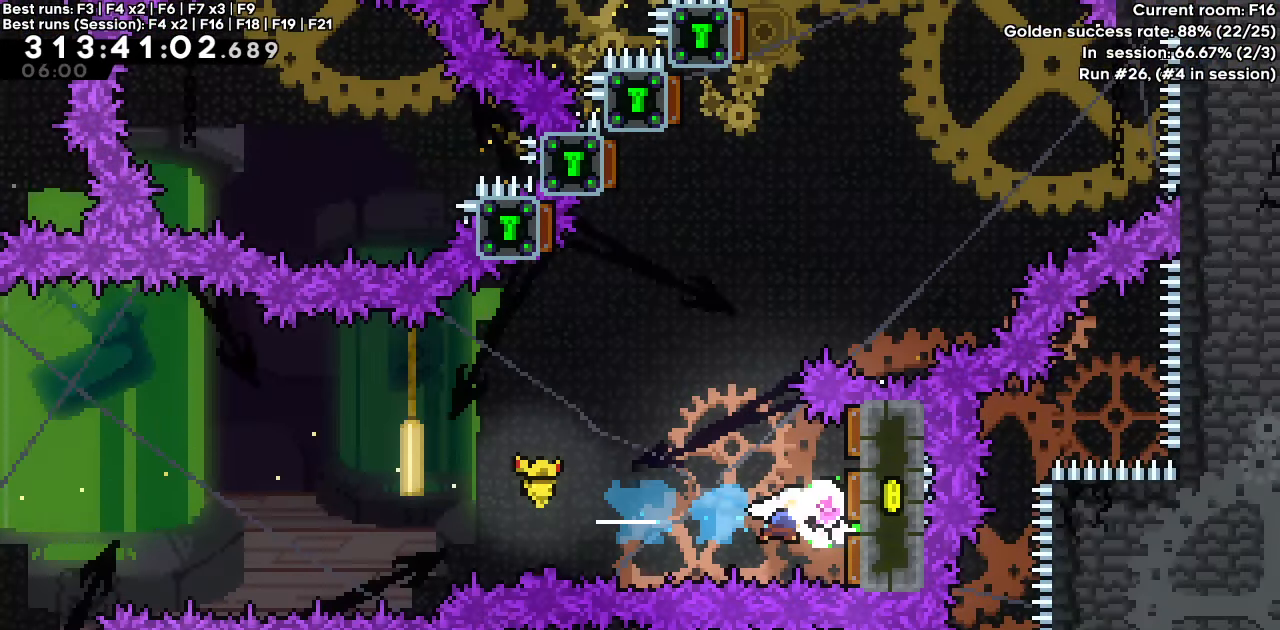
{"keys": ["right"], "events": [[50, "dash", "up"], [50, "left", "down"], [50, "right", "up"], [433, "left", "up"], [433, "right", "down"]]}
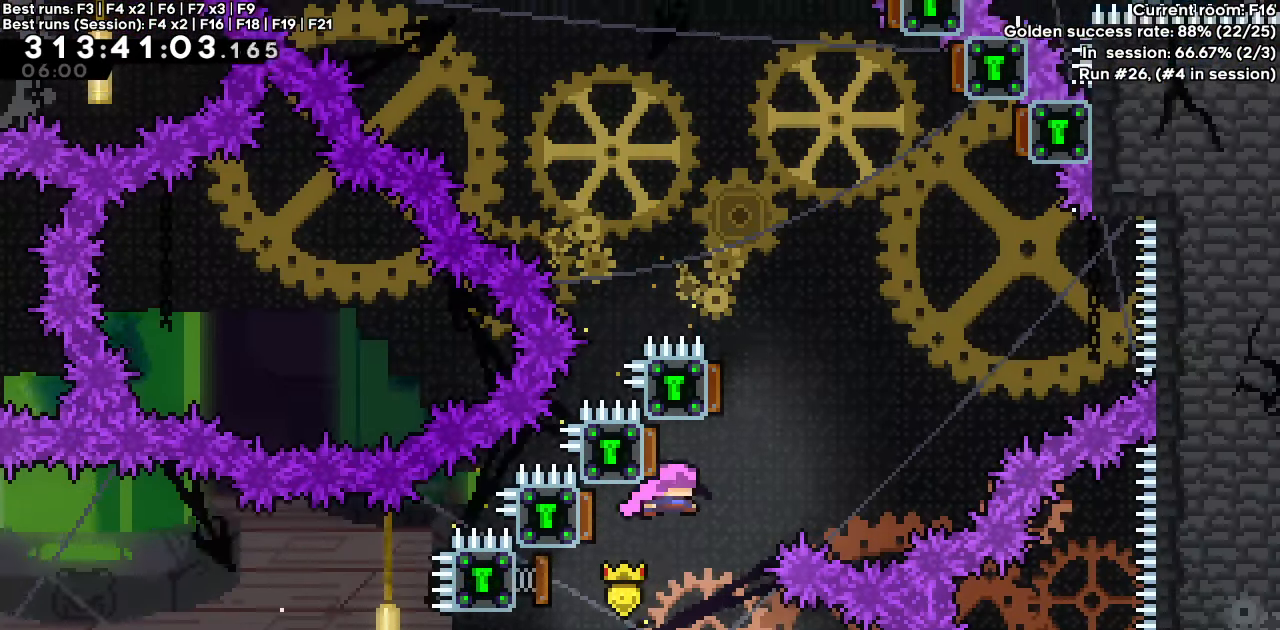
{"keys": ["right"], "events": []}
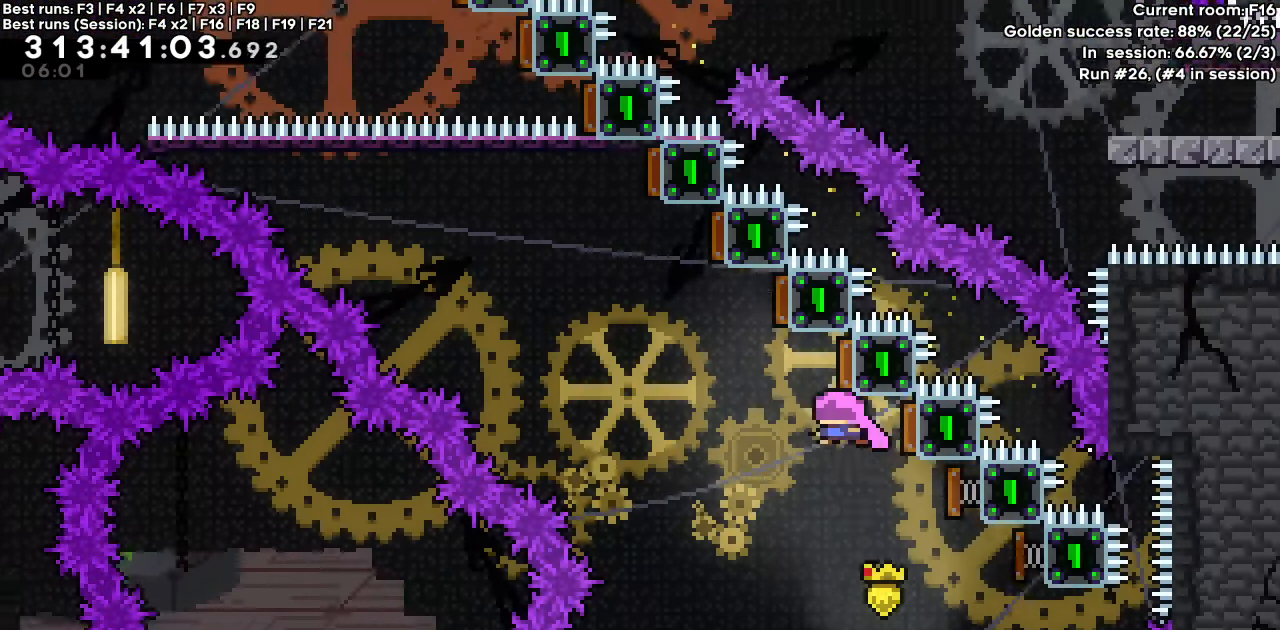
{"keys": ["left"], "events": [[33, "left", "down"], [83, "right", "up"]]}
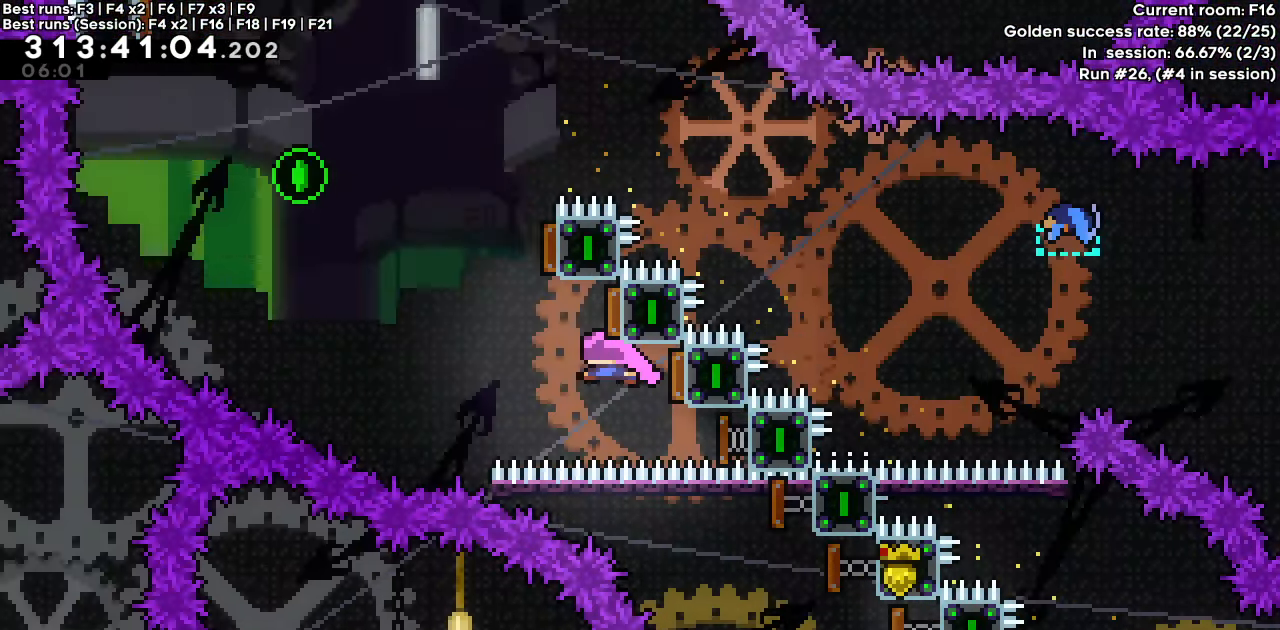
{"keys": ["left"], "events": []}
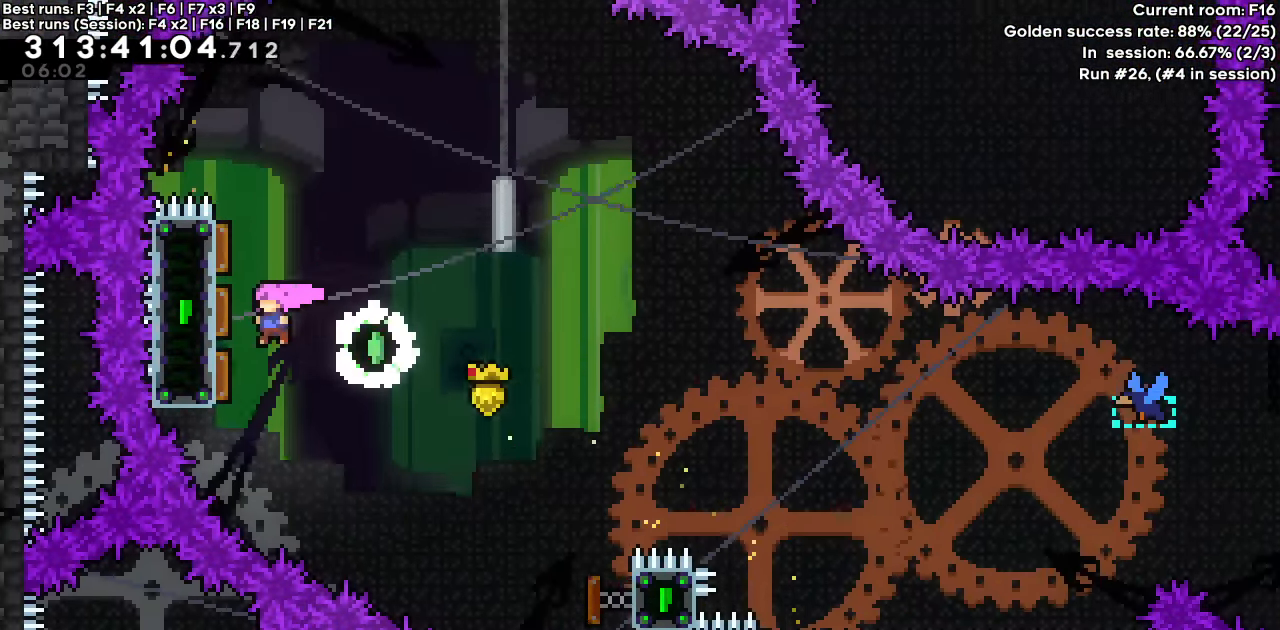
{"keys": ["right"], "events": [[167, "left", "up"], [167, "right", "down"]]}
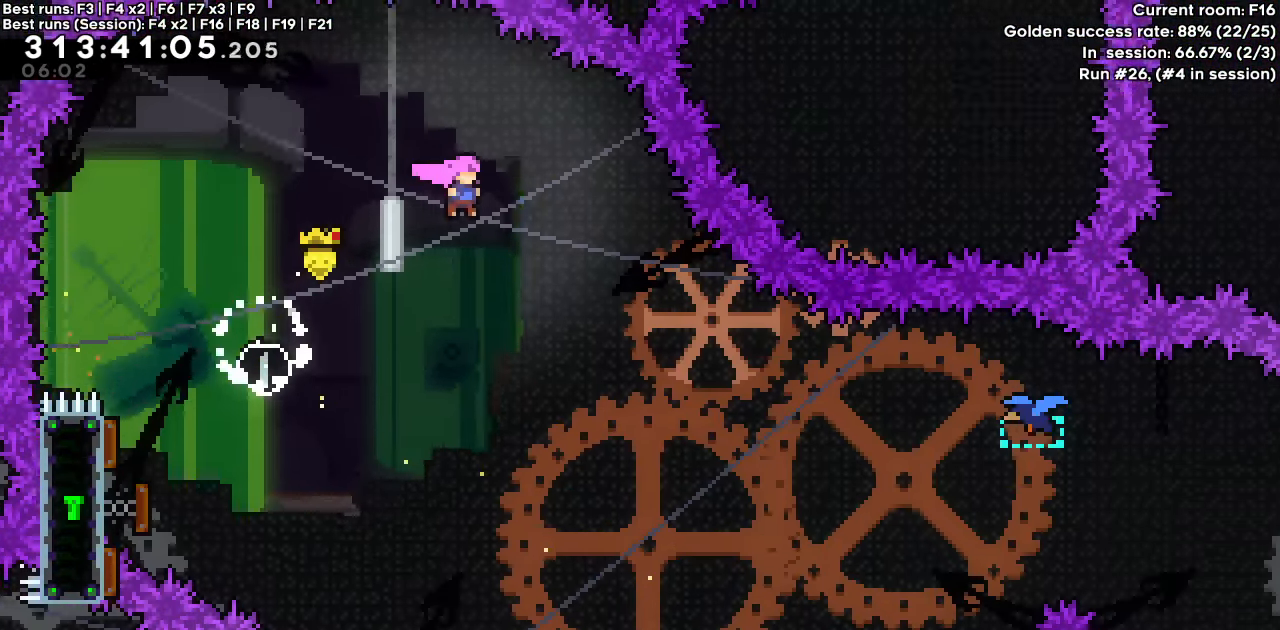
{"keys": ["dash", "right"], "events": [[467, "dash", "down"]]}
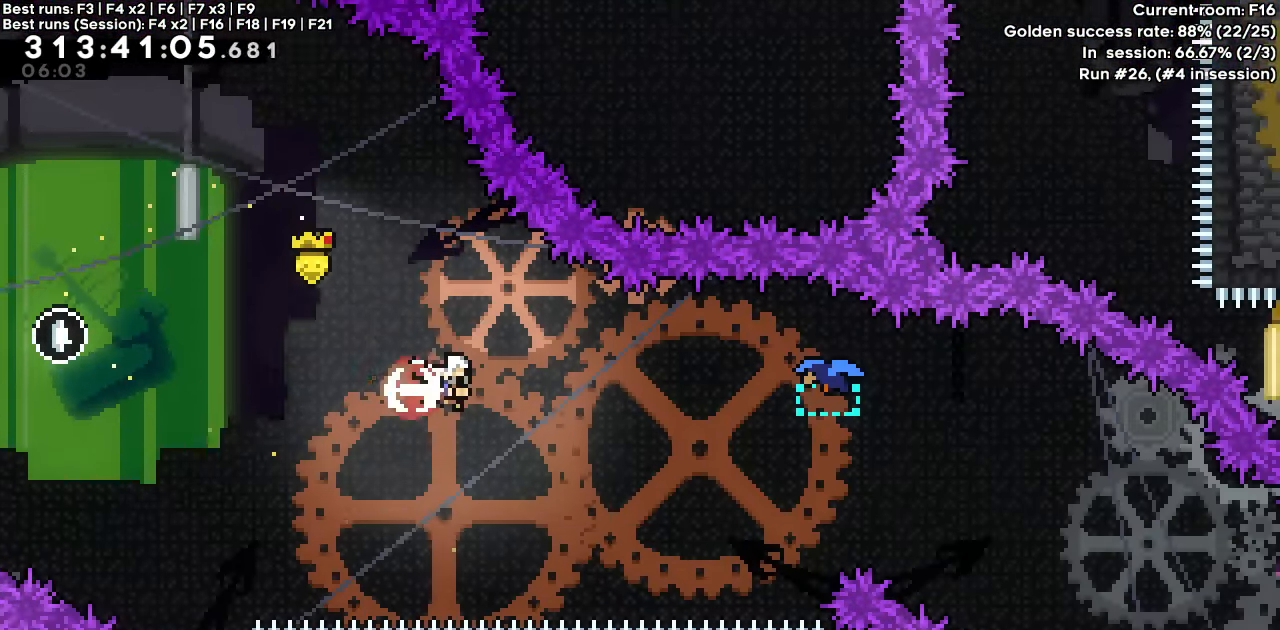
{"keys": ["right"], "events": [[150, "dash", "up"], [233, "dash", "down"], [383, "dash", "up"]]}
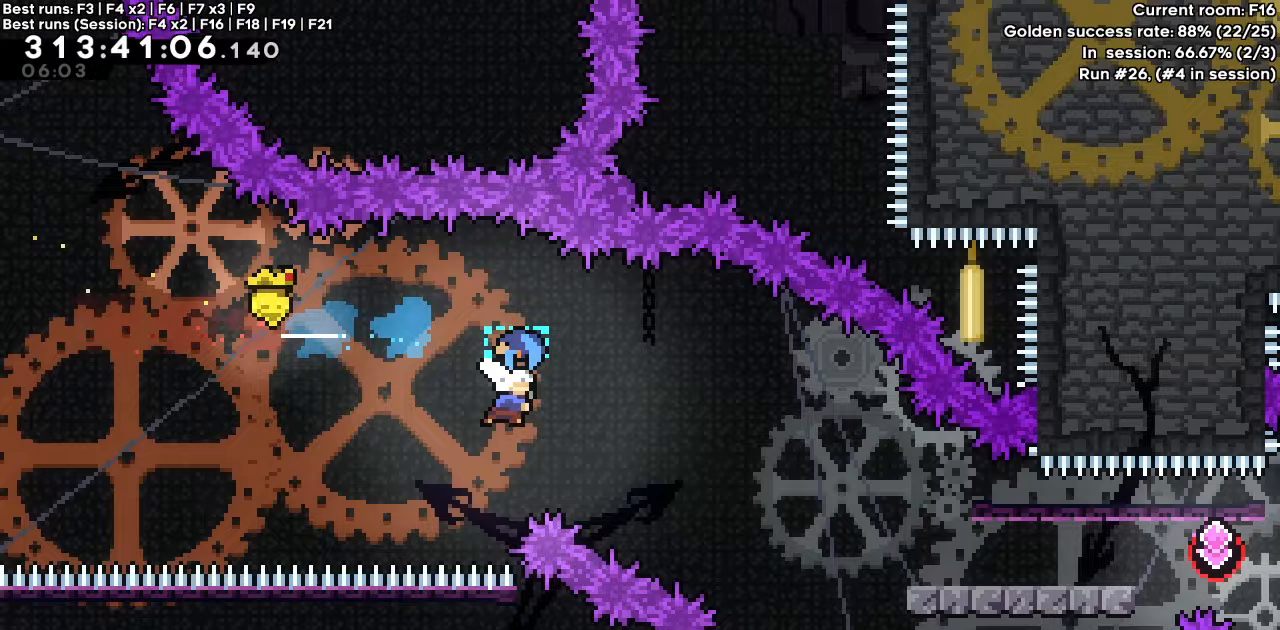
{"keys": ["right"], "events": []}
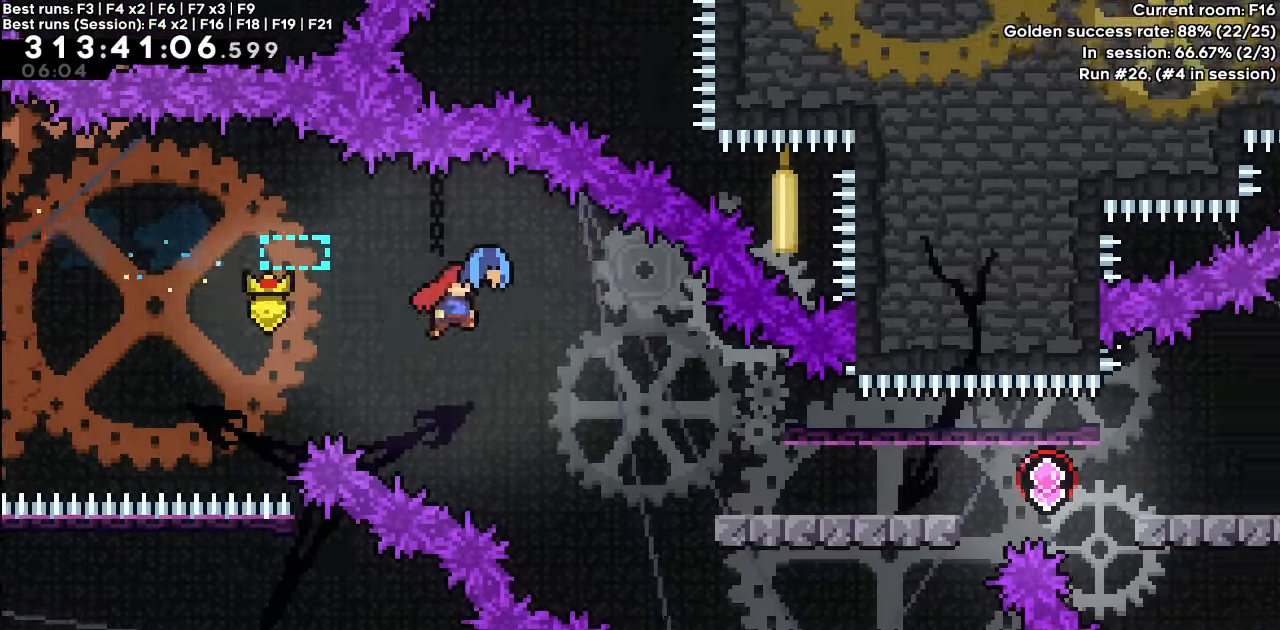
{"keys": ["right"], "events": [[33, "dash", "down"], [33, "down", "down"], [267, "dash", "up"], [267, "down", "up"], [367, "jump", "down"], [450, "jump", "up"]]}
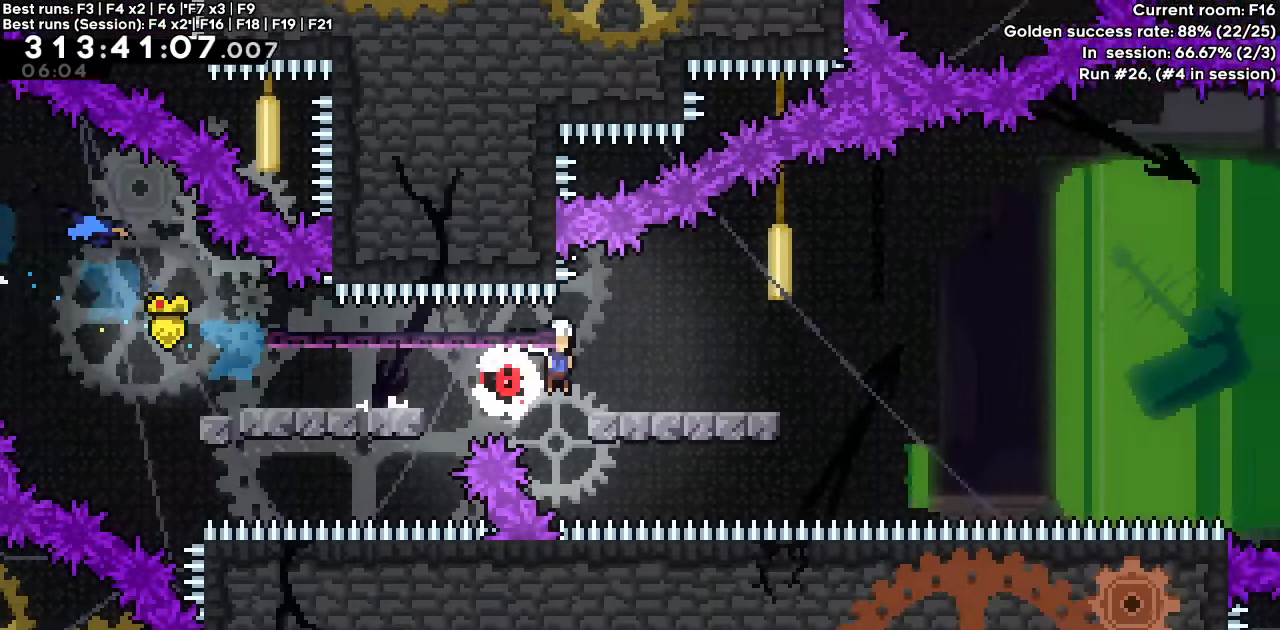
{"keys": ["jump", "right"], "events": [[150, "jump", "down"]]}
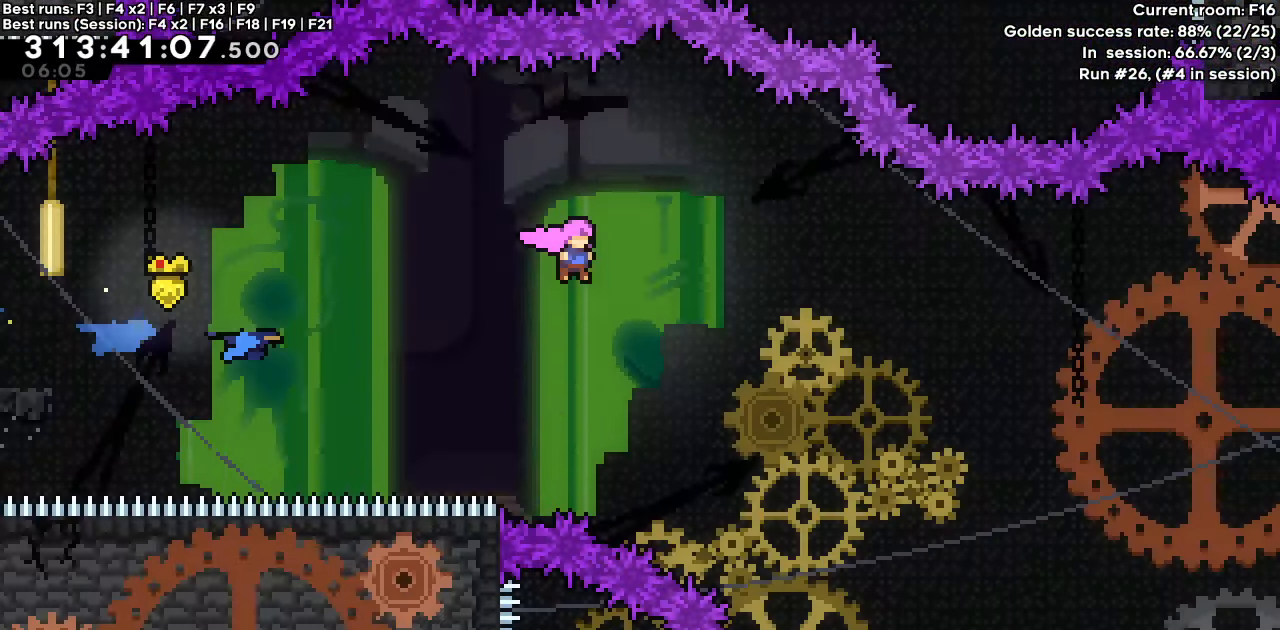
{"keys": ["jump", "right"], "events": []}
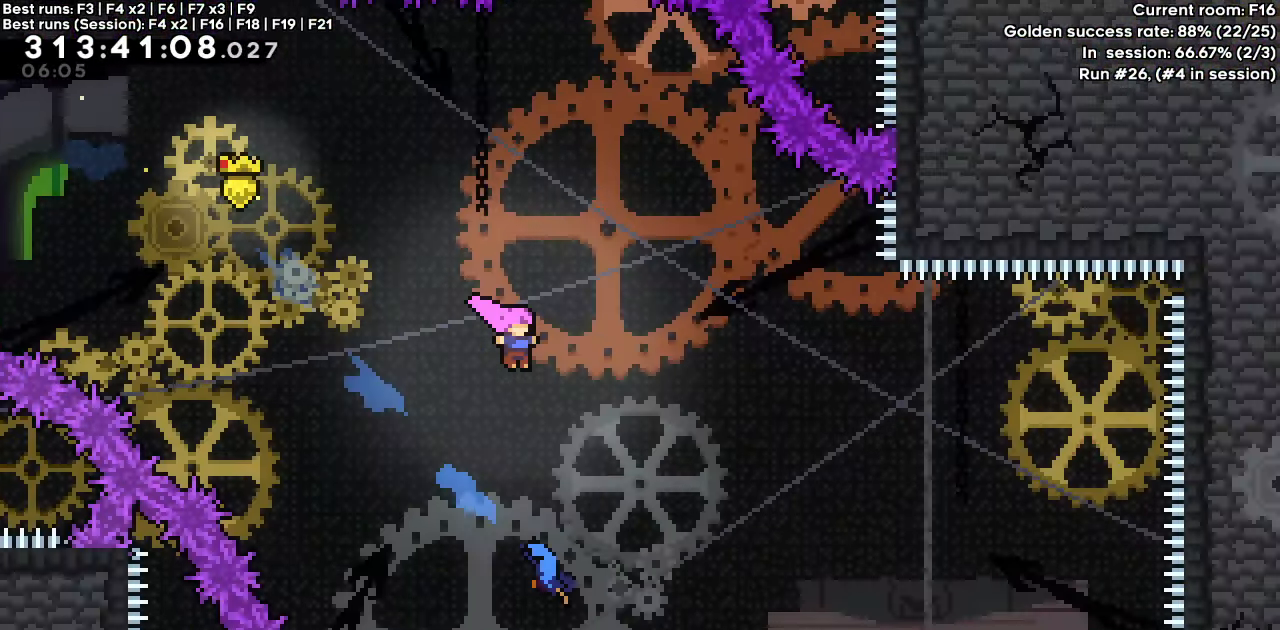
{"keys": ["jump", "right"], "events": []}
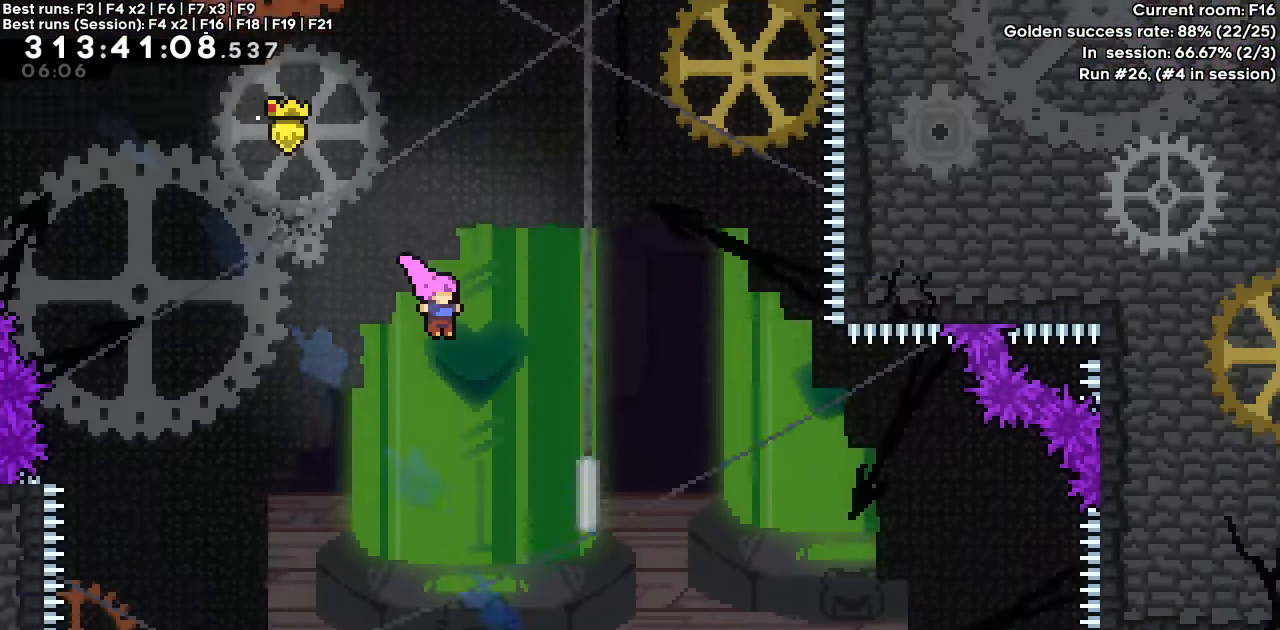
{"keys": ["right"], "events": [[433, "jump", "up"]]}
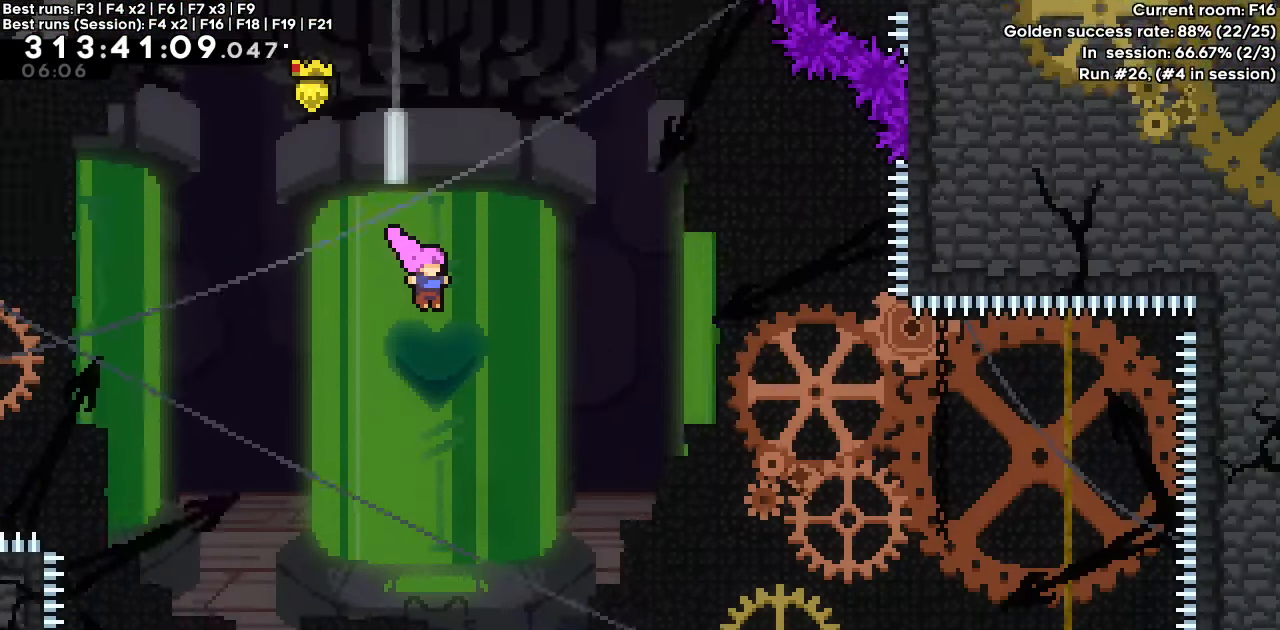
{"keys": ["right"], "events": []}
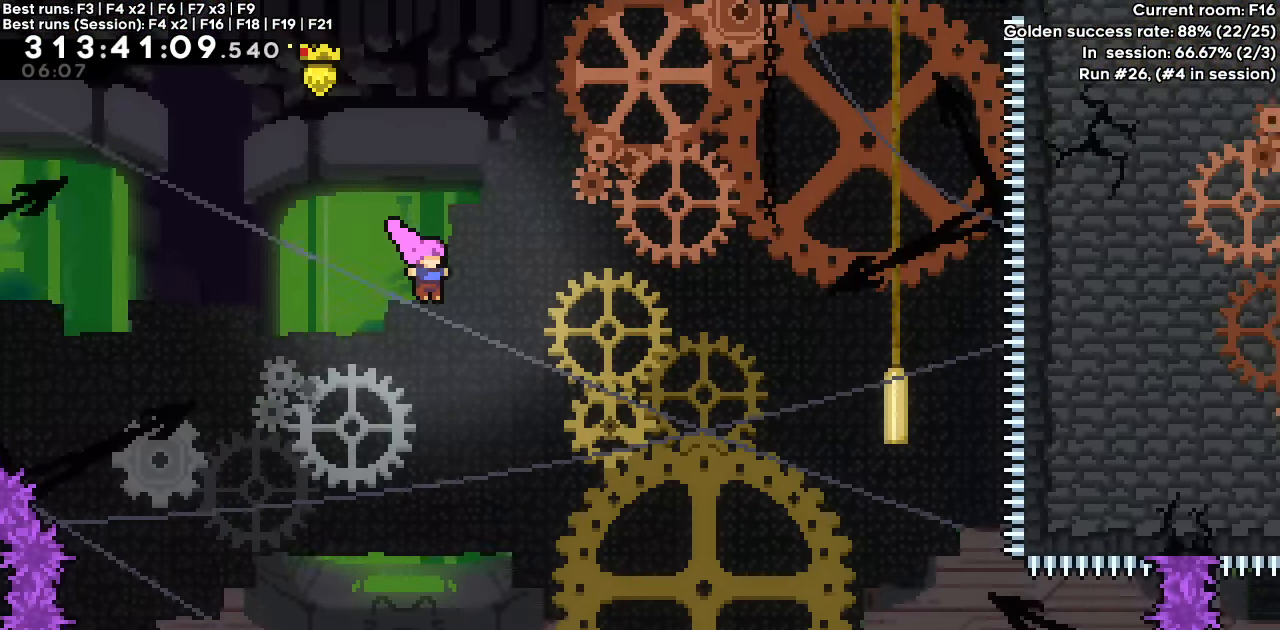
{"keys": ["right"], "events": []}
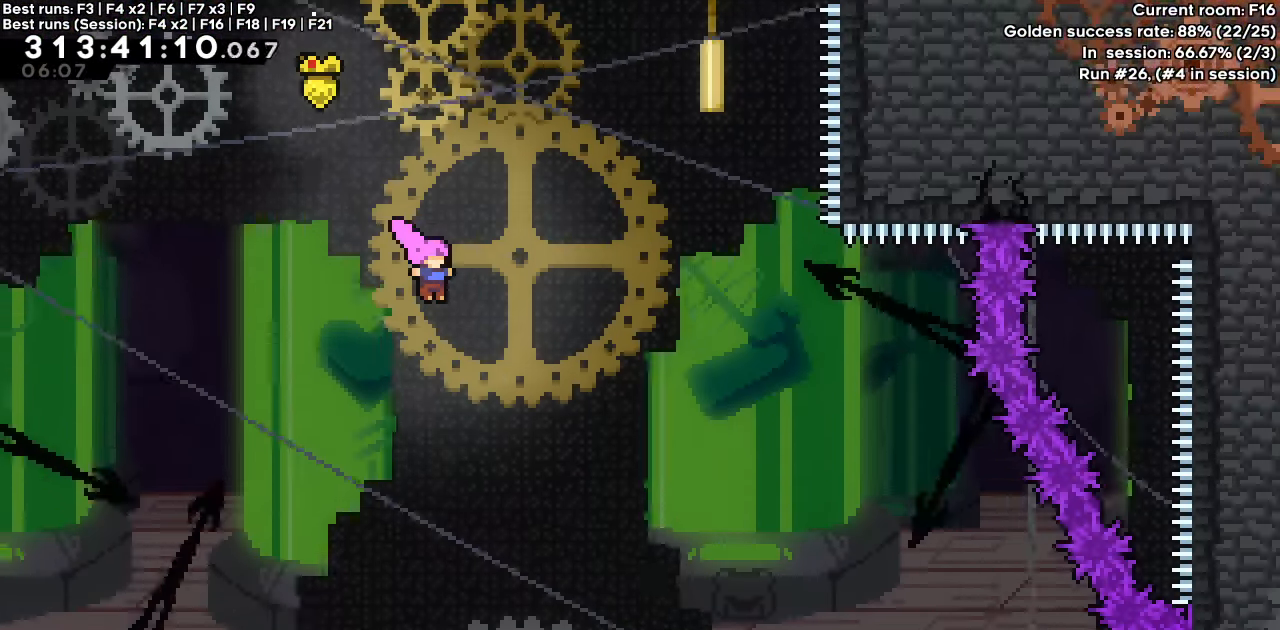
{"keys": ["right"], "events": []}
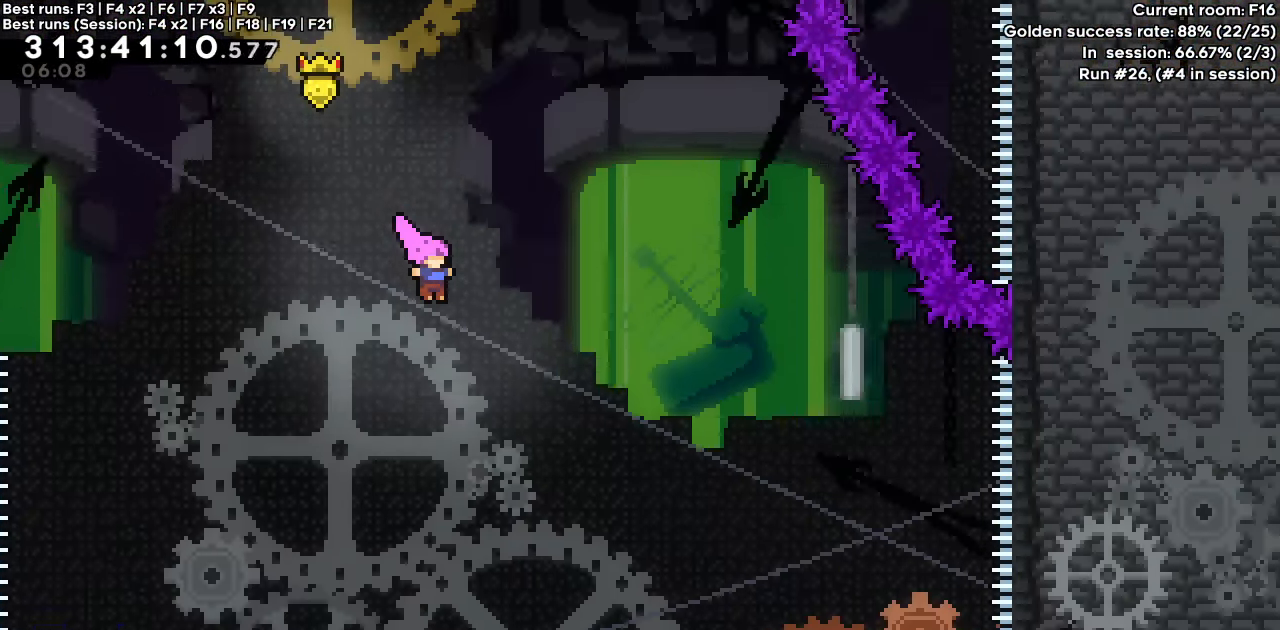
{"keys": ["right"], "events": []}
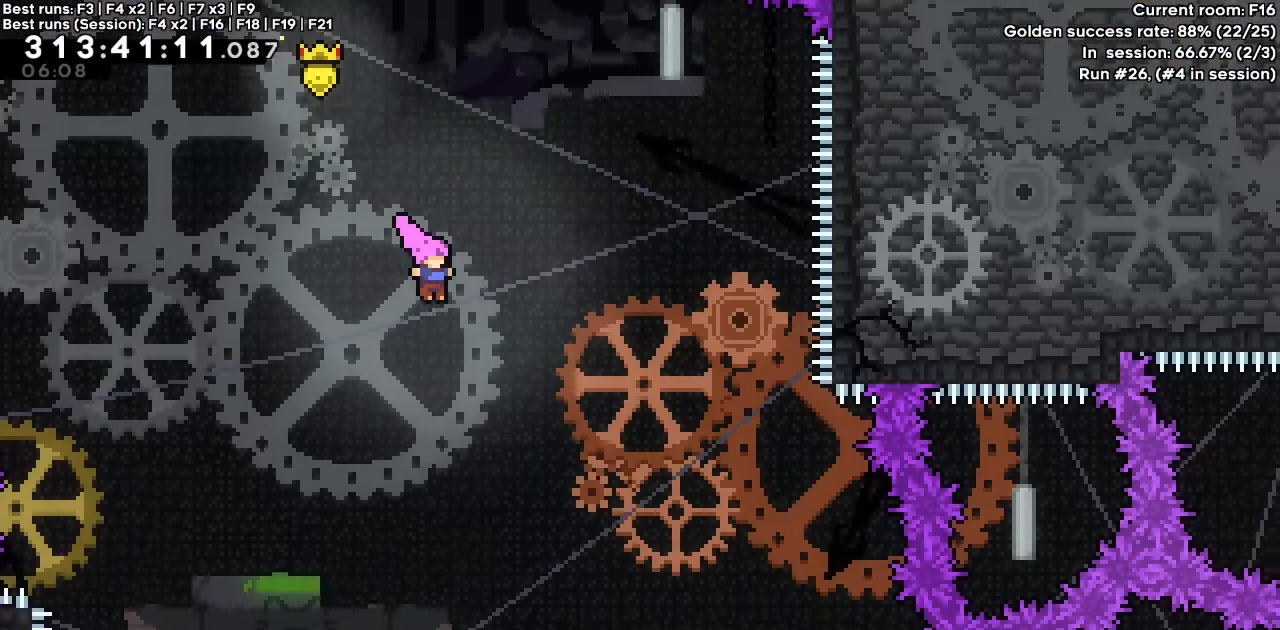
{"keys": ["right"], "events": []}
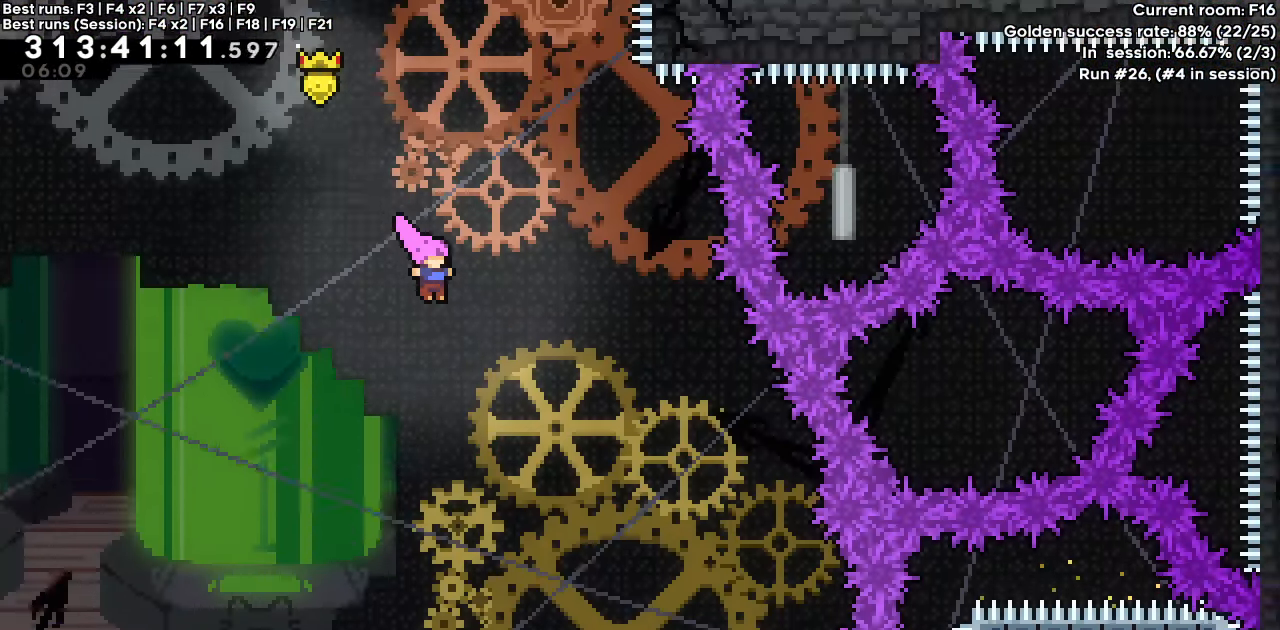
{"keys": ["right"], "events": []}
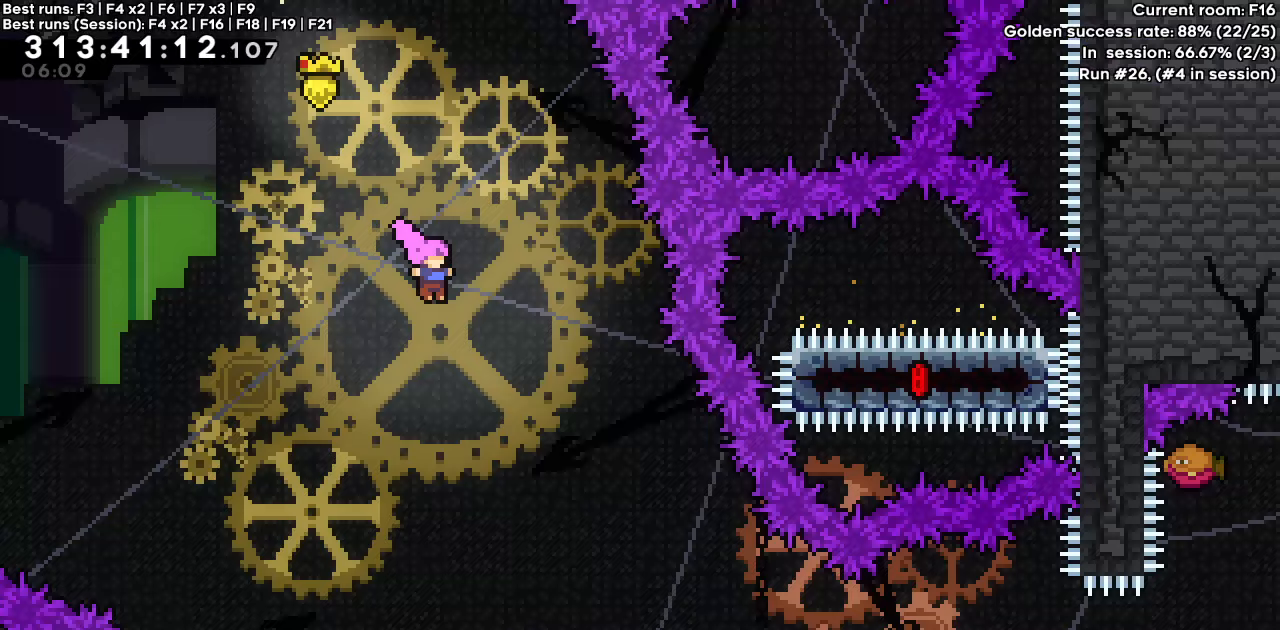
{"keys": ["right"], "events": []}
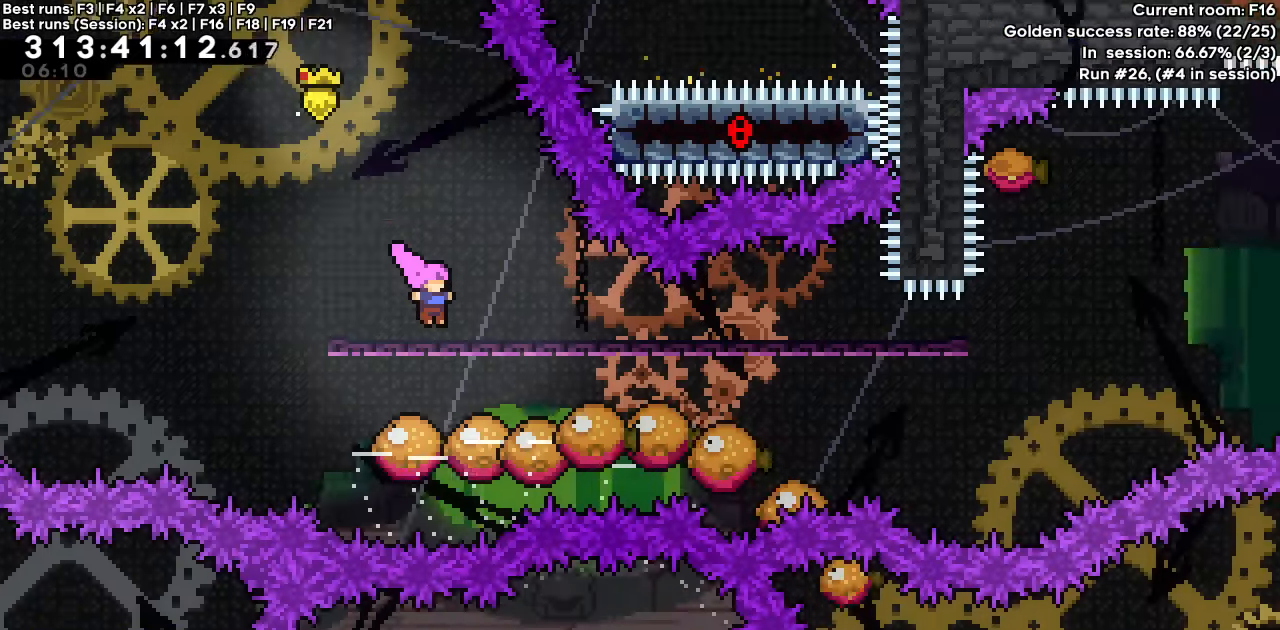
{"keys": ["right"], "events": []}
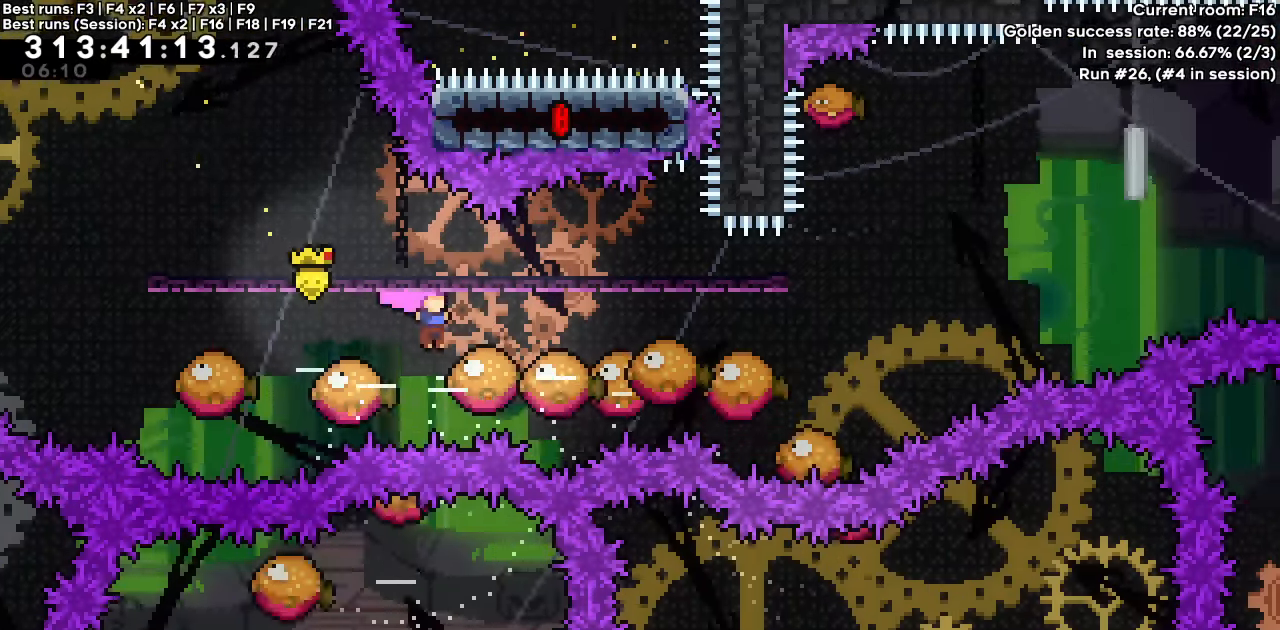
{"keys": ["jump", "right"], "events": [[383, "jump", "down"]]}
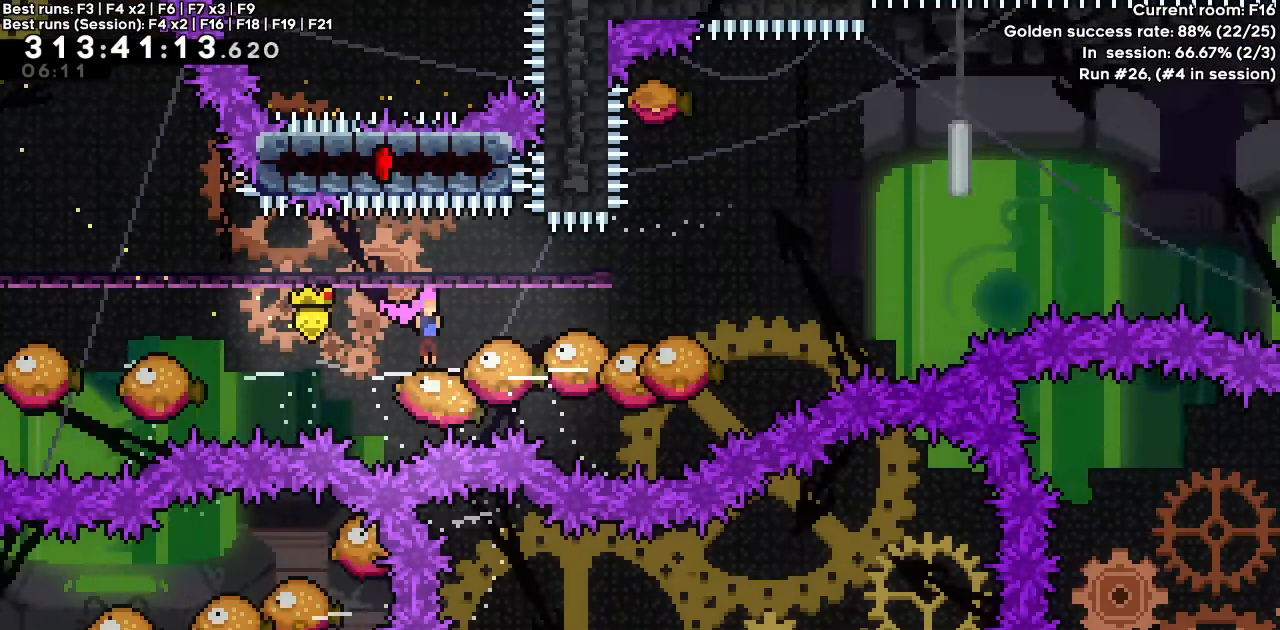
{"keys": ["jump", "right"], "events": []}
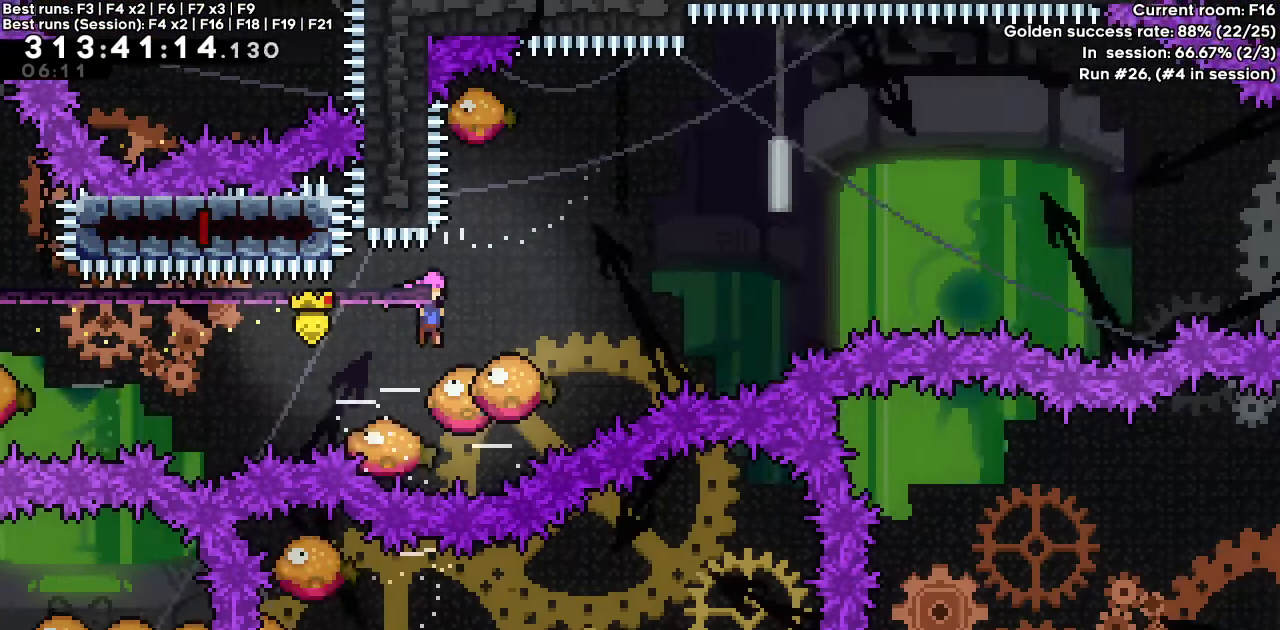
{"keys": ["jump", "right"], "events": []}
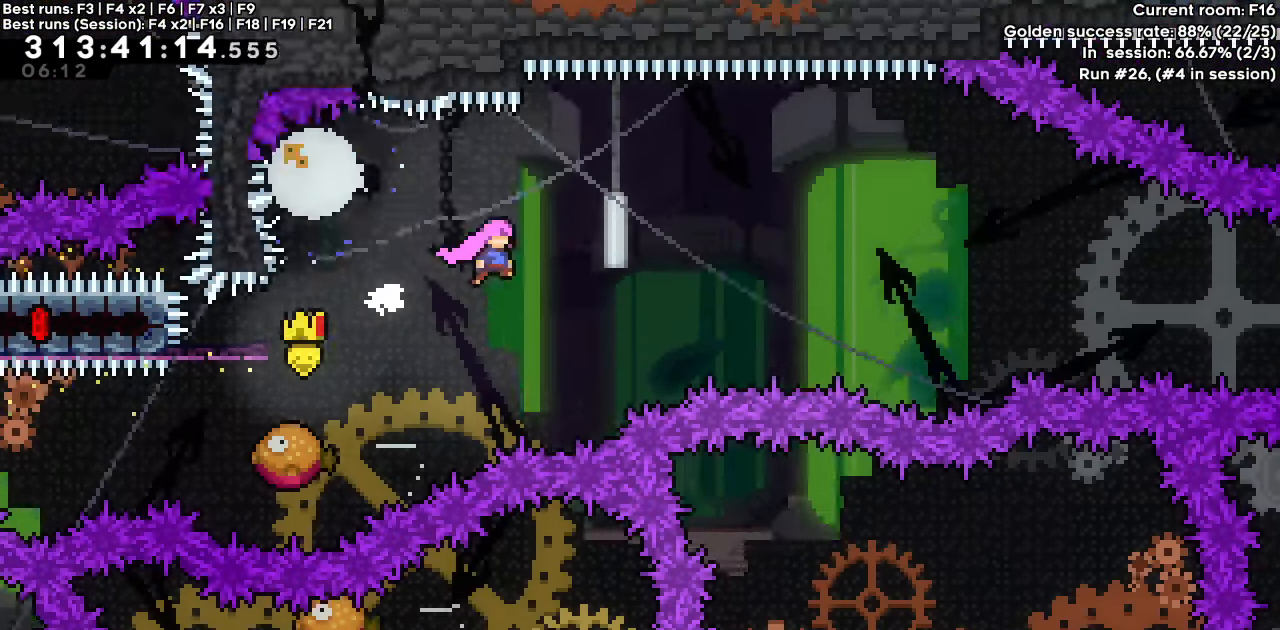
{"keys": ["right"], "events": [[433, "jump", "up"]]}
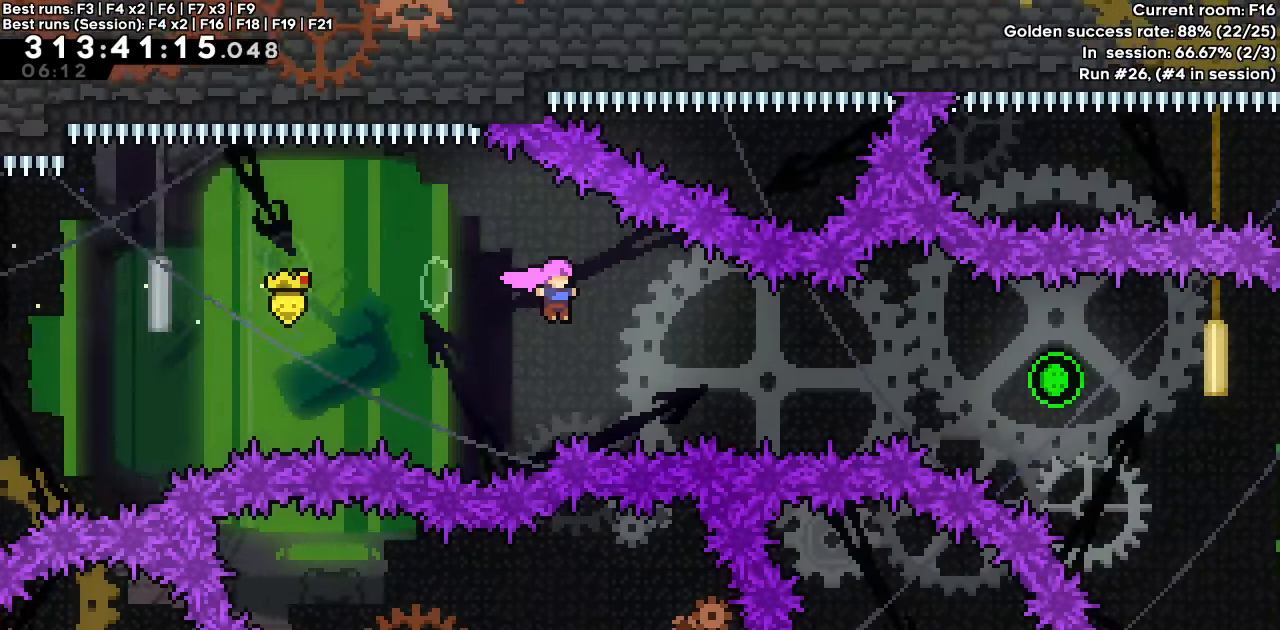
{"keys": ["dash", "right"], "events": [[167, "dash", "down"], [350, "dash", "up"], [483, "dash", "down"]]}
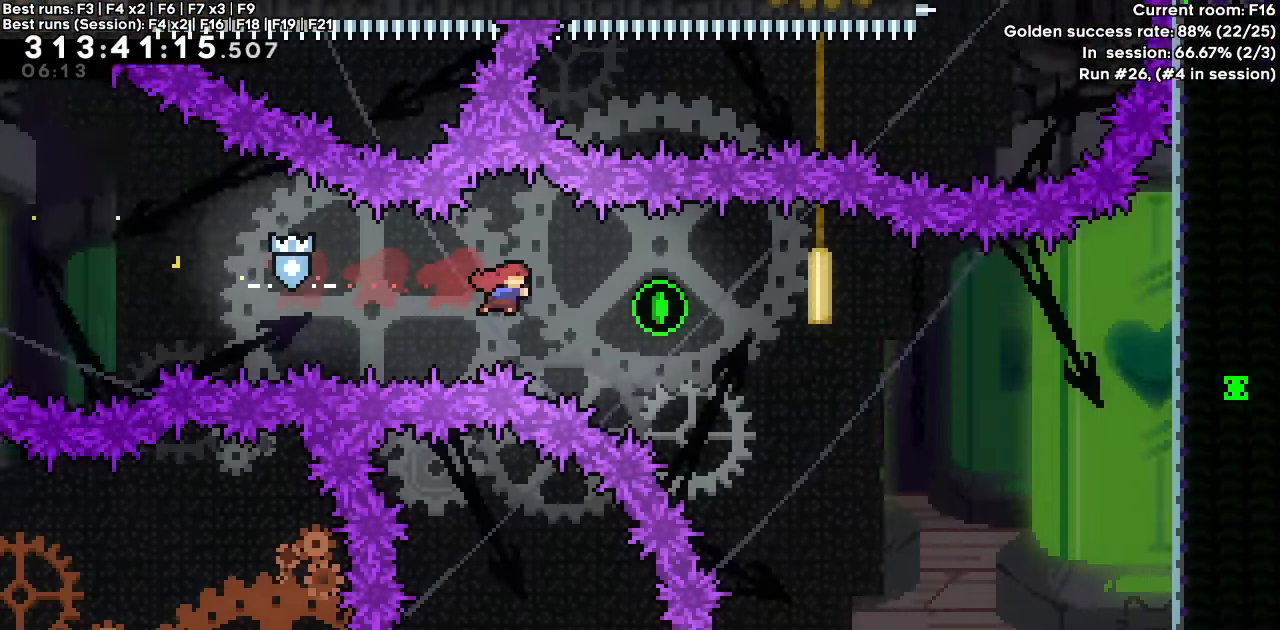
{"keys": ["right"], "events": [[167, "dash", "up"]]}
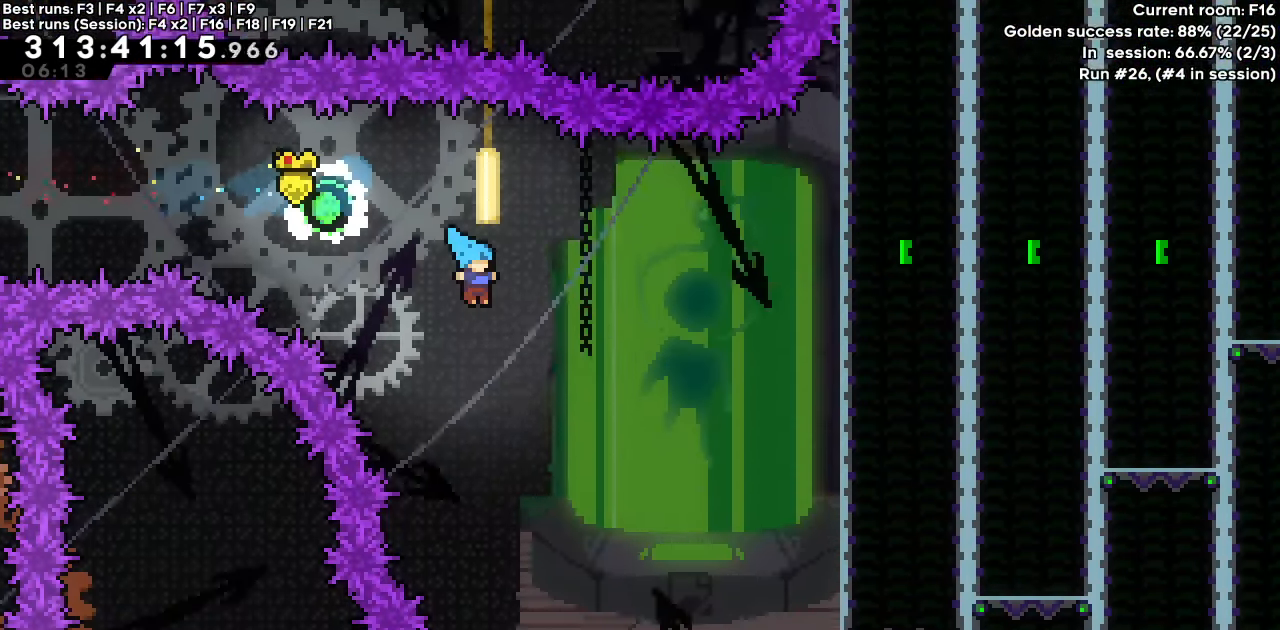
{"keys": ["right"], "events": []}